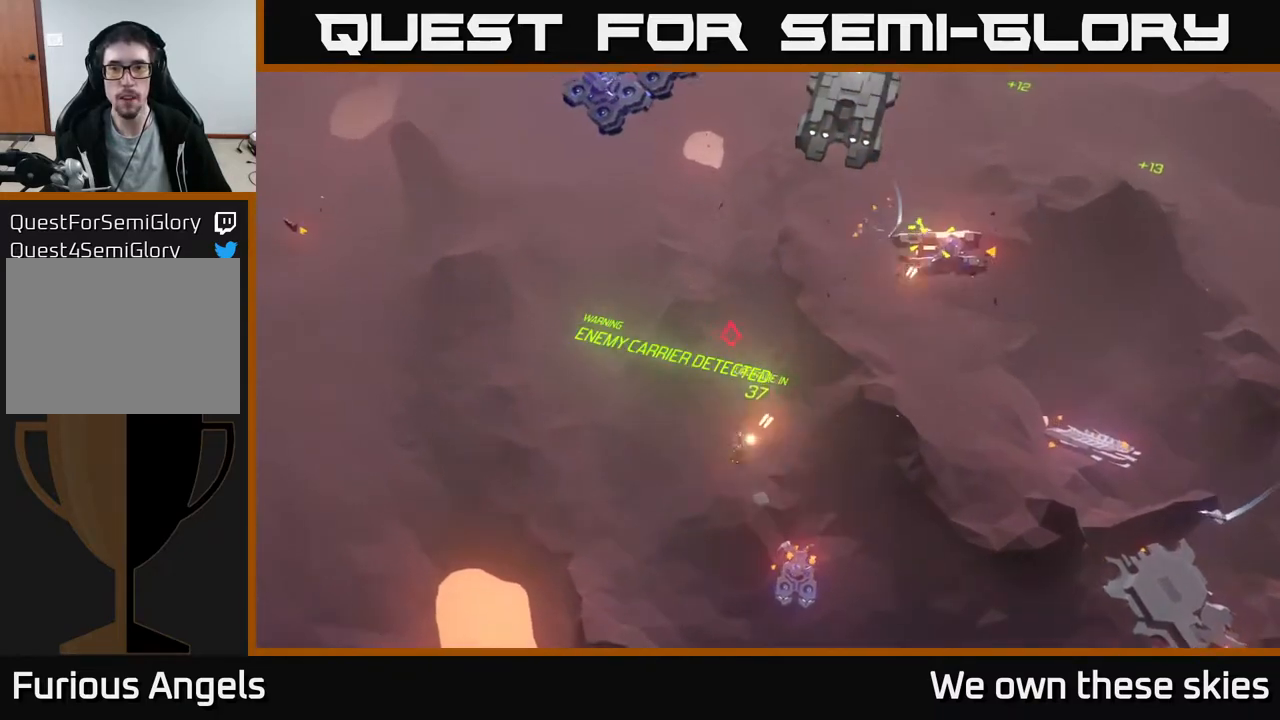
Gameplay with a controller (Xbox layout); each line is a JSON object with the inputs held at the frame after it. "events" lists button and stick changes between this image and that frame as [ms after this image, input, new state], when the widget could be followed in between. Not read: right_stick.
{"buttons": [], "left_stick": "center", "events": [[67, "left_stick", "up-right"], [217, "left_stick", "center"]]}
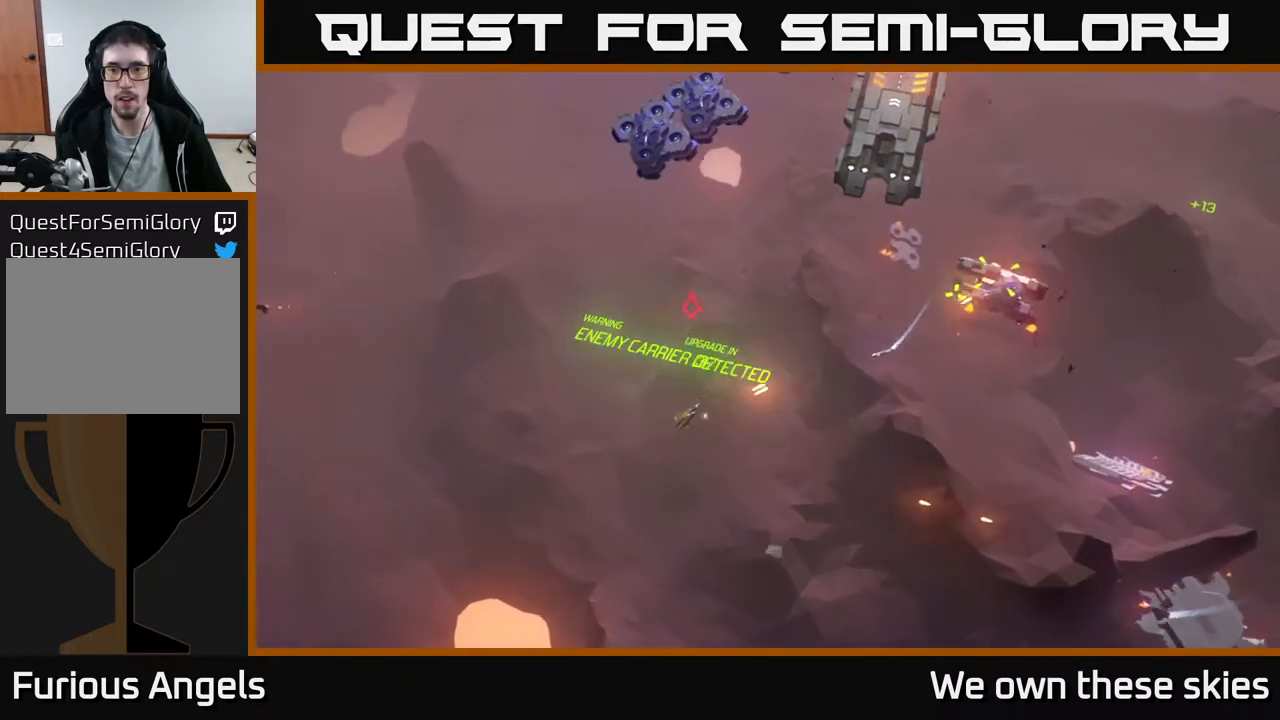
{"buttons": [], "left_stick": "up", "events": [[283, "left_stick", "up-left"], [417, "left_stick", "up"]]}
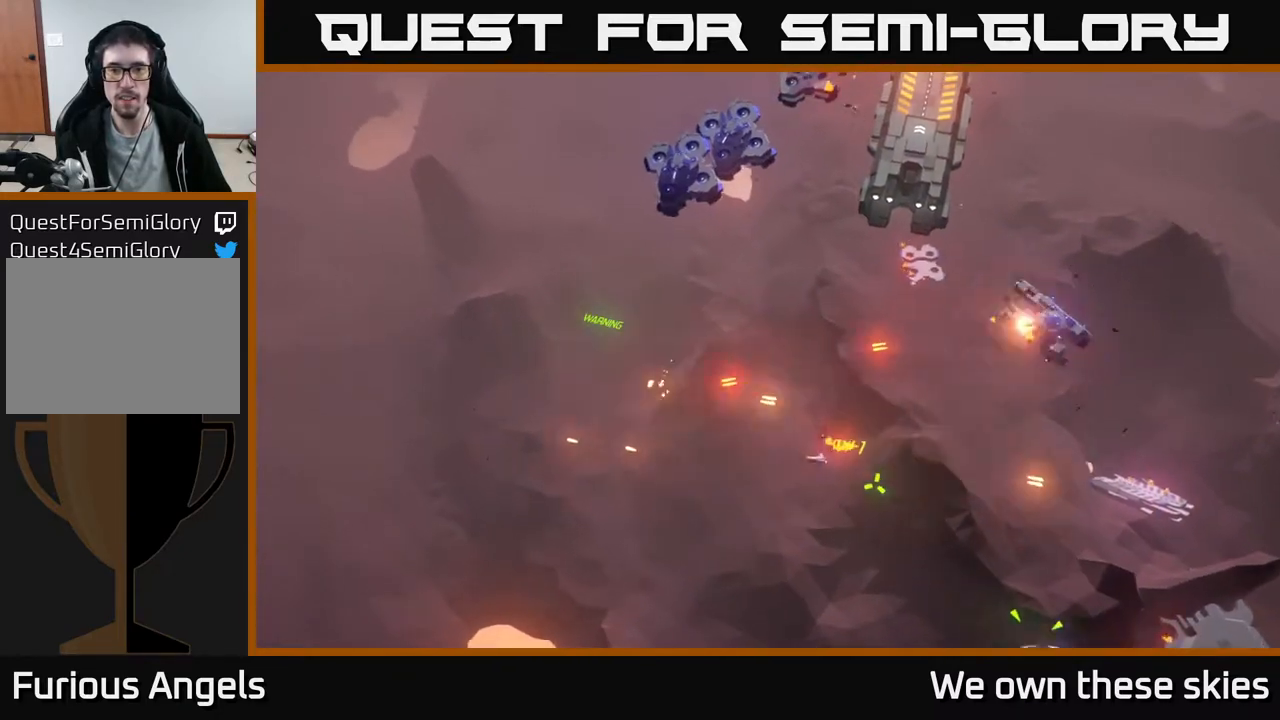
{"buttons": [], "left_stick": "up-left", "events": [[167, "left_stick", "left"], [417, "left_stick", "up-left"]]}
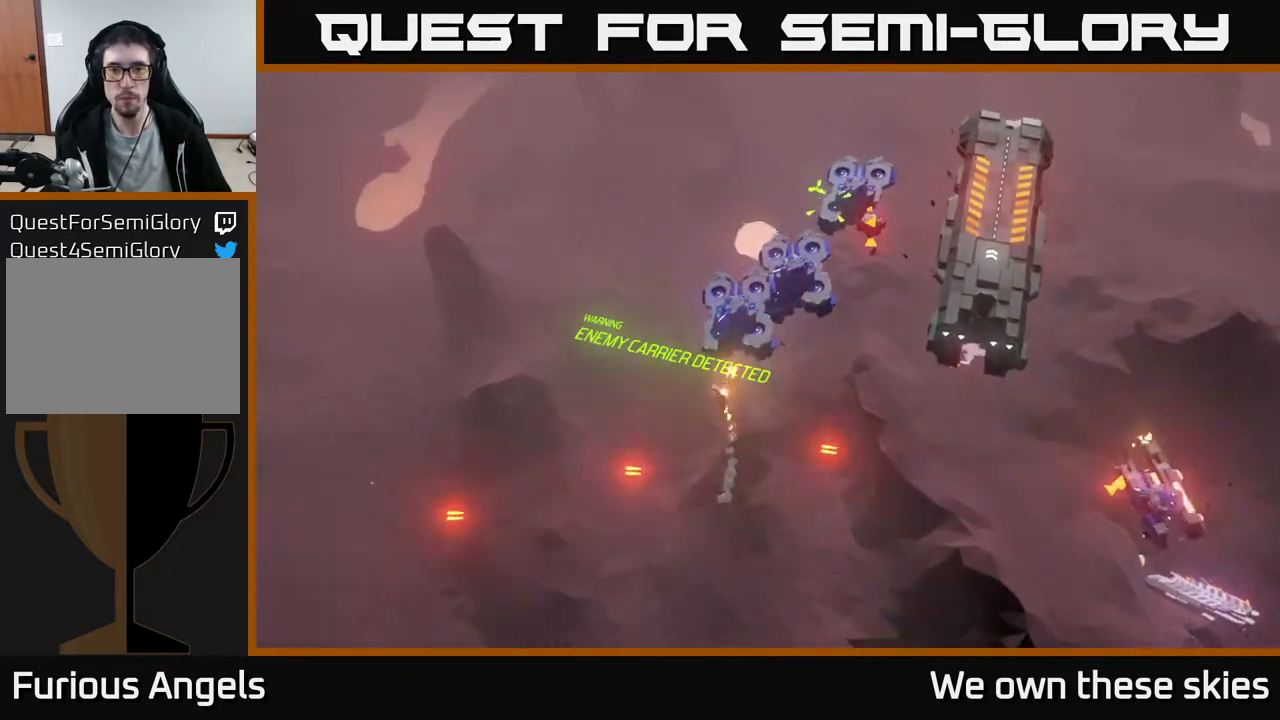
{"buttons": [], "left_stick": "center", "events": [[100, "left_stick", "up-right"], [333, "left_stick", "right"], [450, "left_stick", "center"]]}
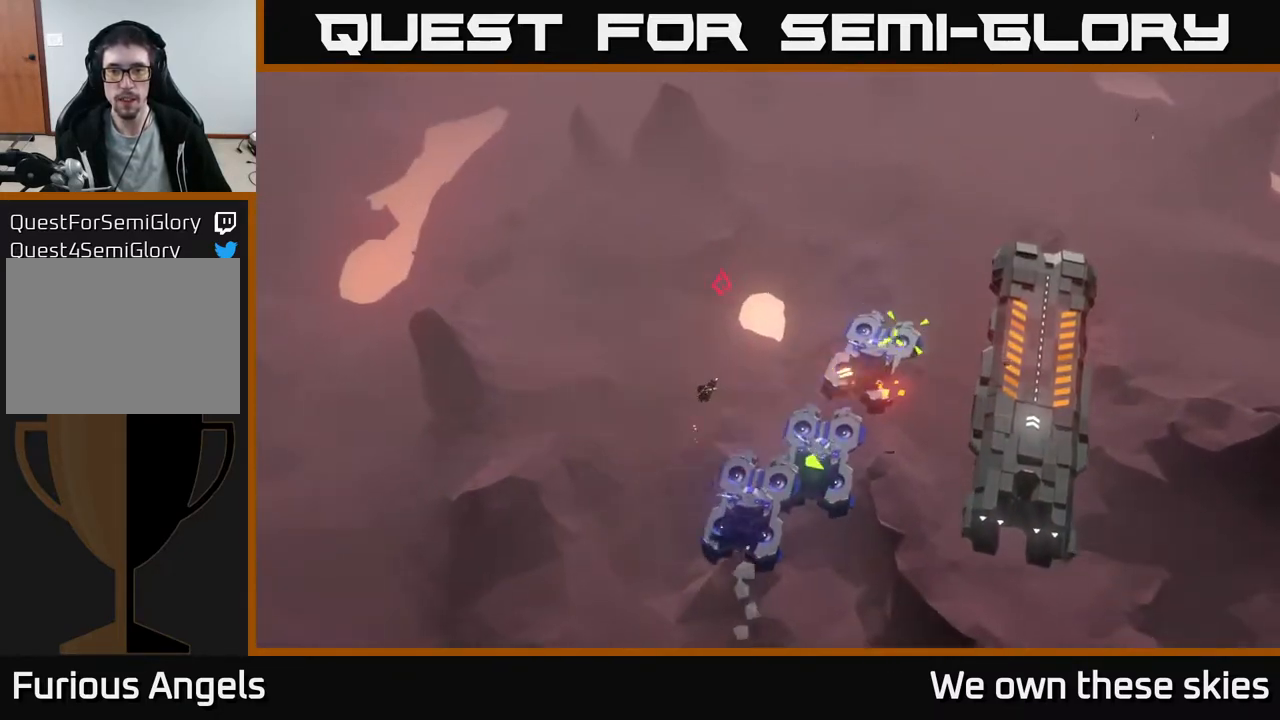
{"buttons": [], "left_stick": "down", "events": [[283, "left_stick", "down"]]}
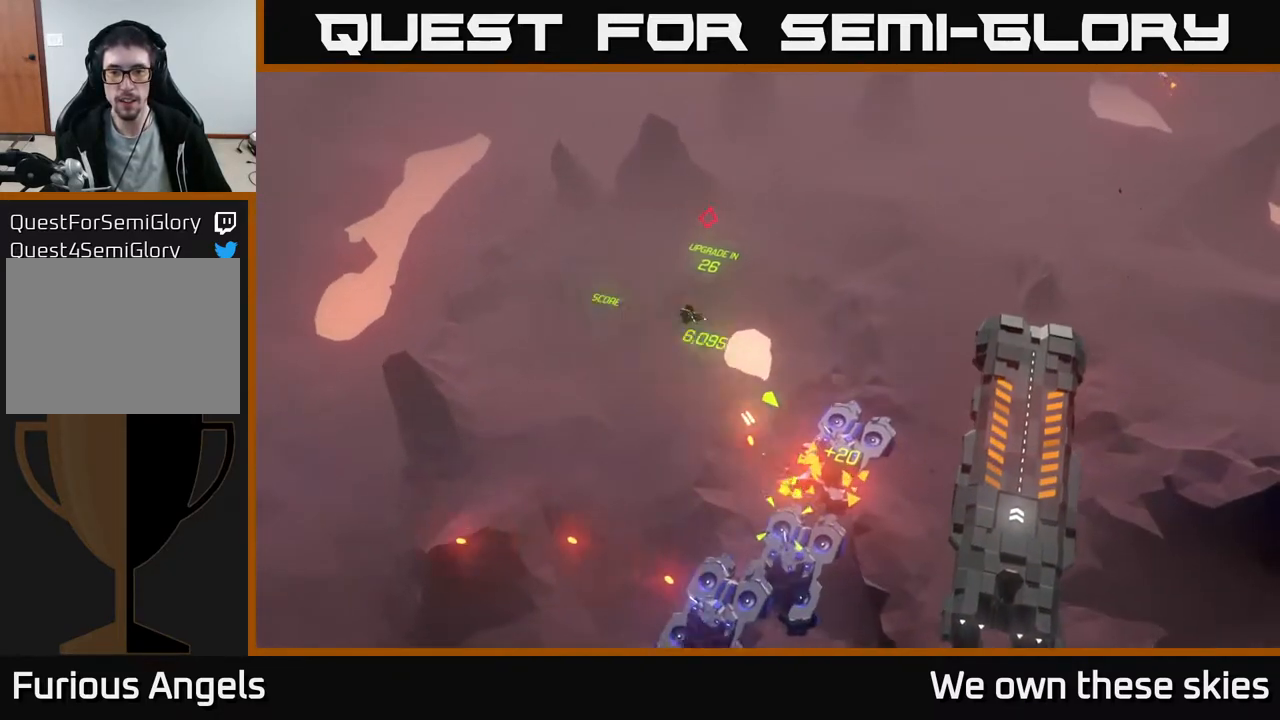
{"buttons": [], "left_stick": "right", "events": [[17, "left_stick", "center"], [100, "left_stick", "down-right"], [267, "left_stick", "right"]]}
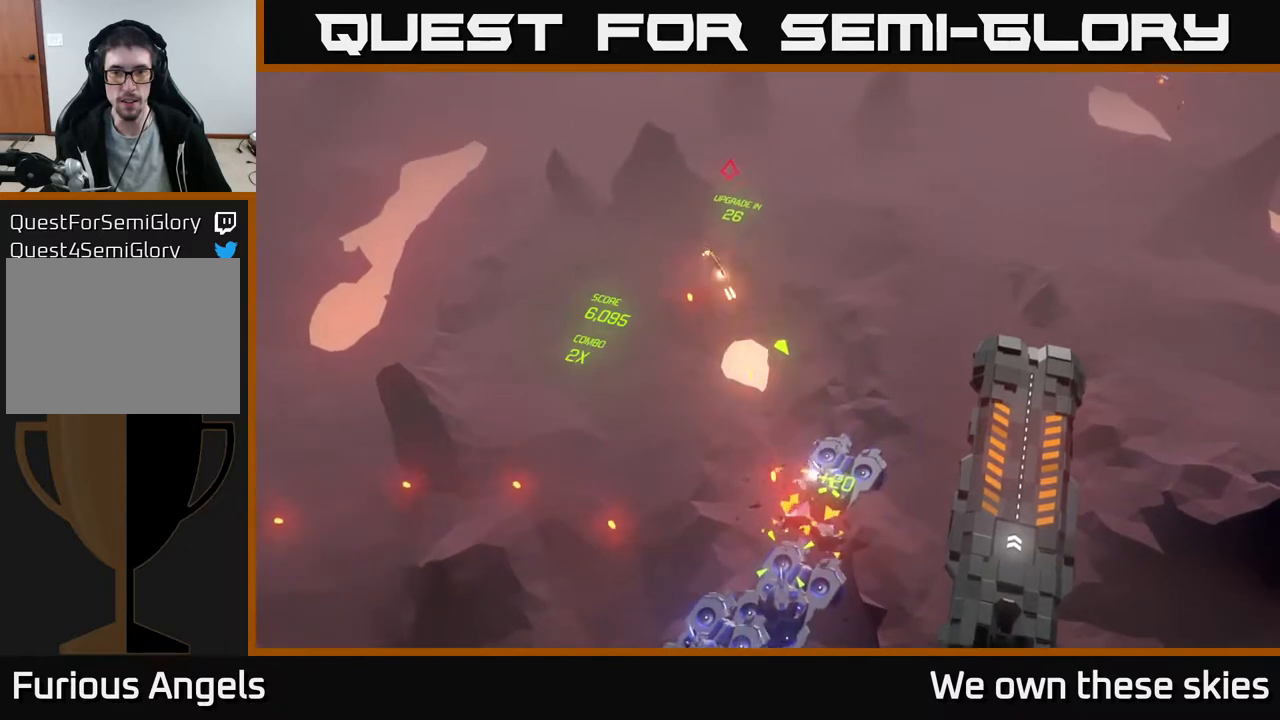
{"buttons": [], "left_stick": "up", "events": [[367, "left_stick", "up"]]}
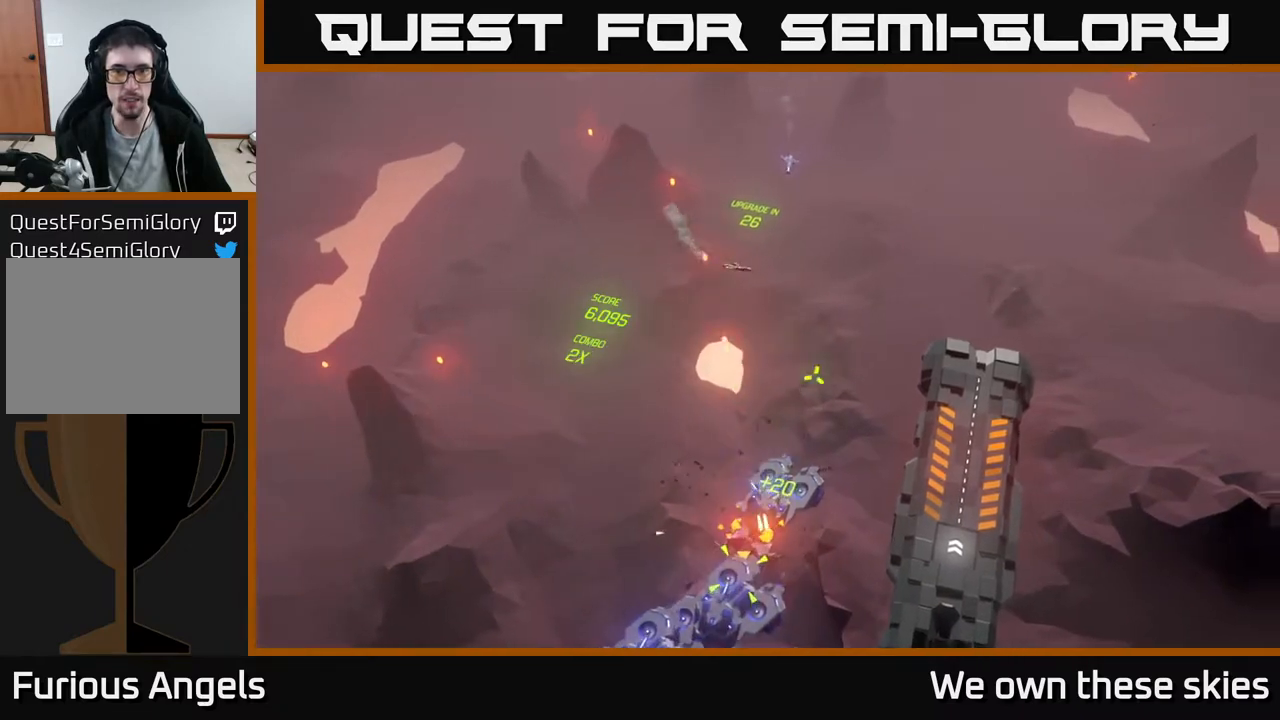
{"buttons": [], "left_stick": "up", "events": [[50, "left_stick", "right"], [167, "left_stick", "center"], [250, "left_stick", "up-left"], [450, "left_stick", "up"]]}
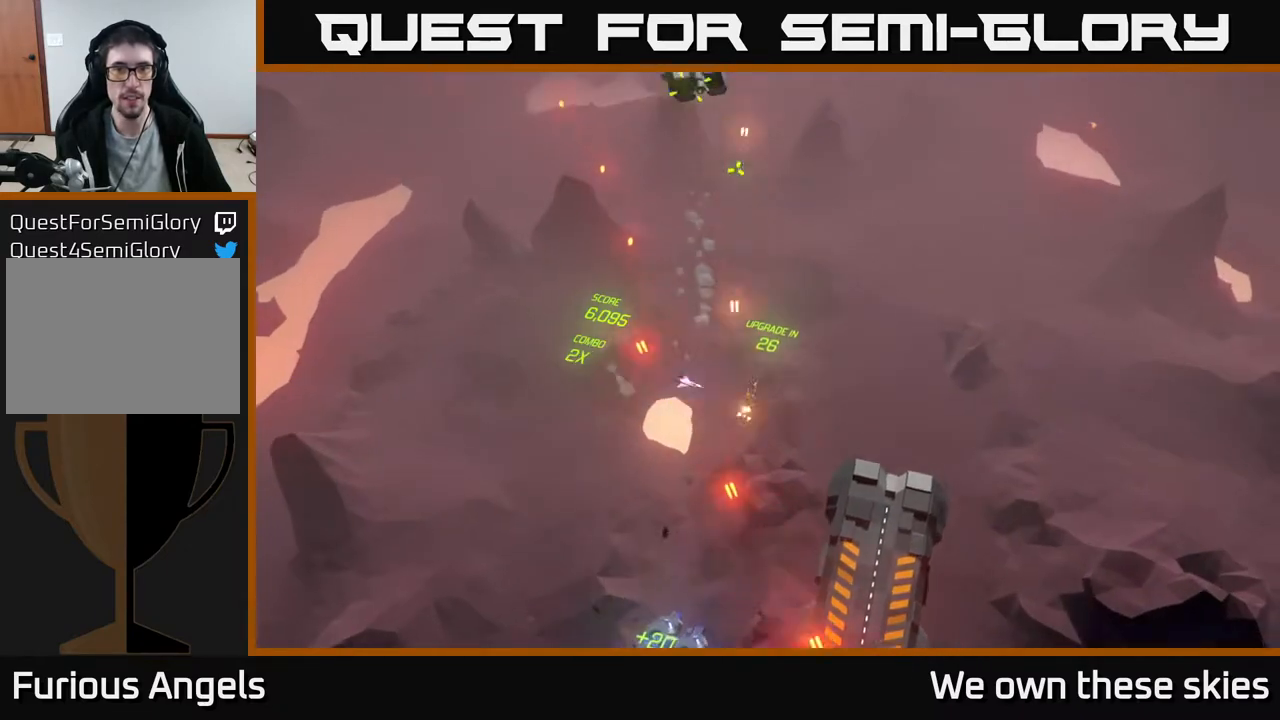
{"buttons": [], "left_stick": "up-right", "events": [[217, "left_stick", "up-left"], [333, "left_stick", "center"], [500, "left_stick", "up-right"]]}
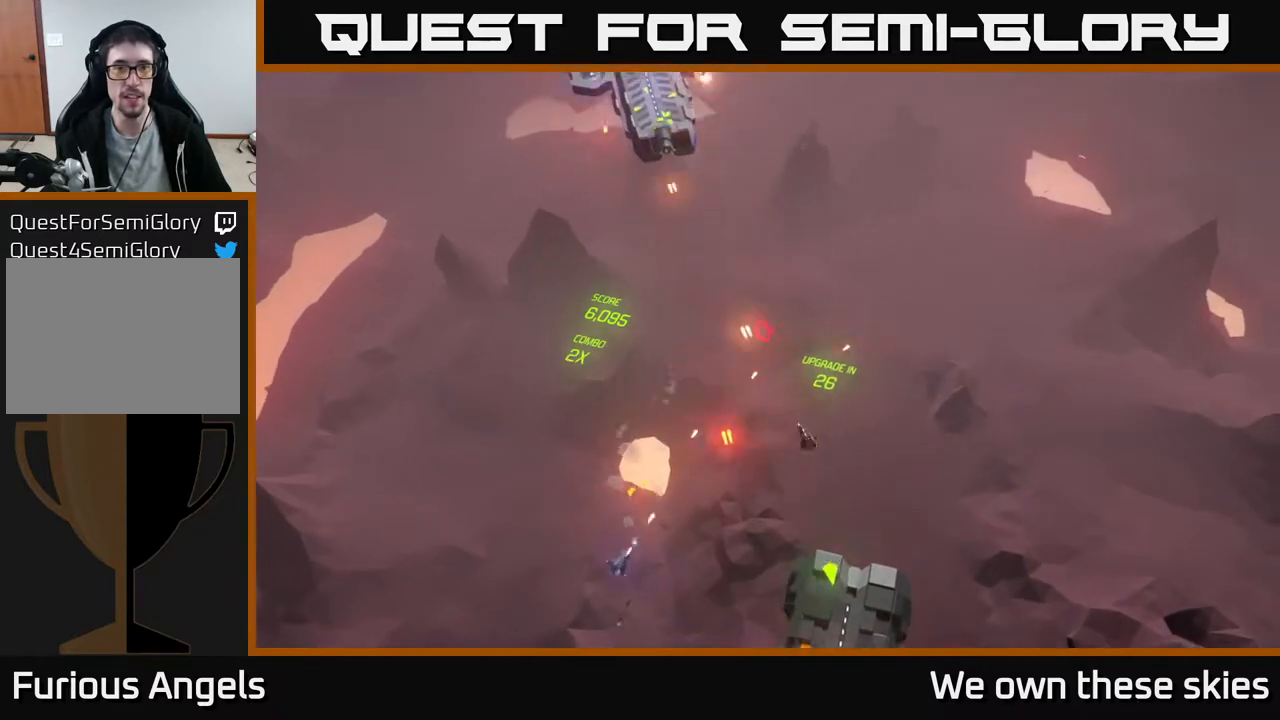
{"buttons": [], "left_stick": "center", "events": [[433, "left_stick", "center"]]}
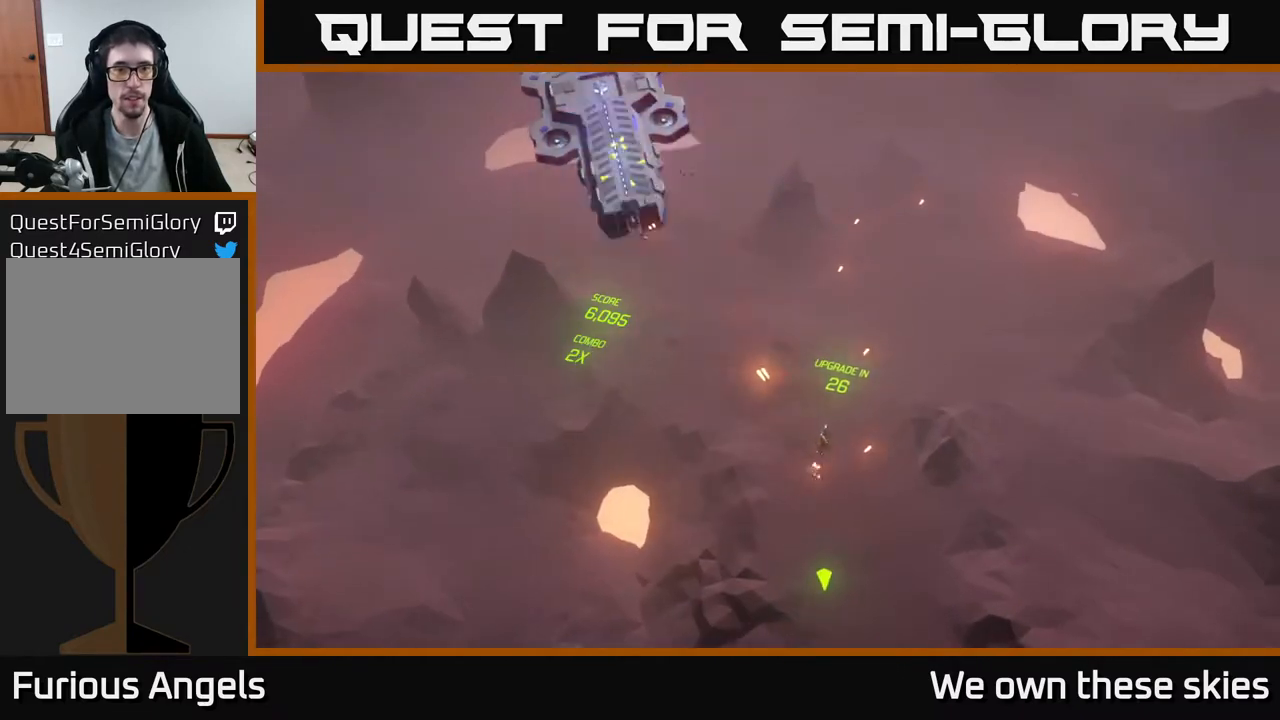
{"buttons": [], "left_stick": "left", "events": [[117, "left_stick", "left"]]}
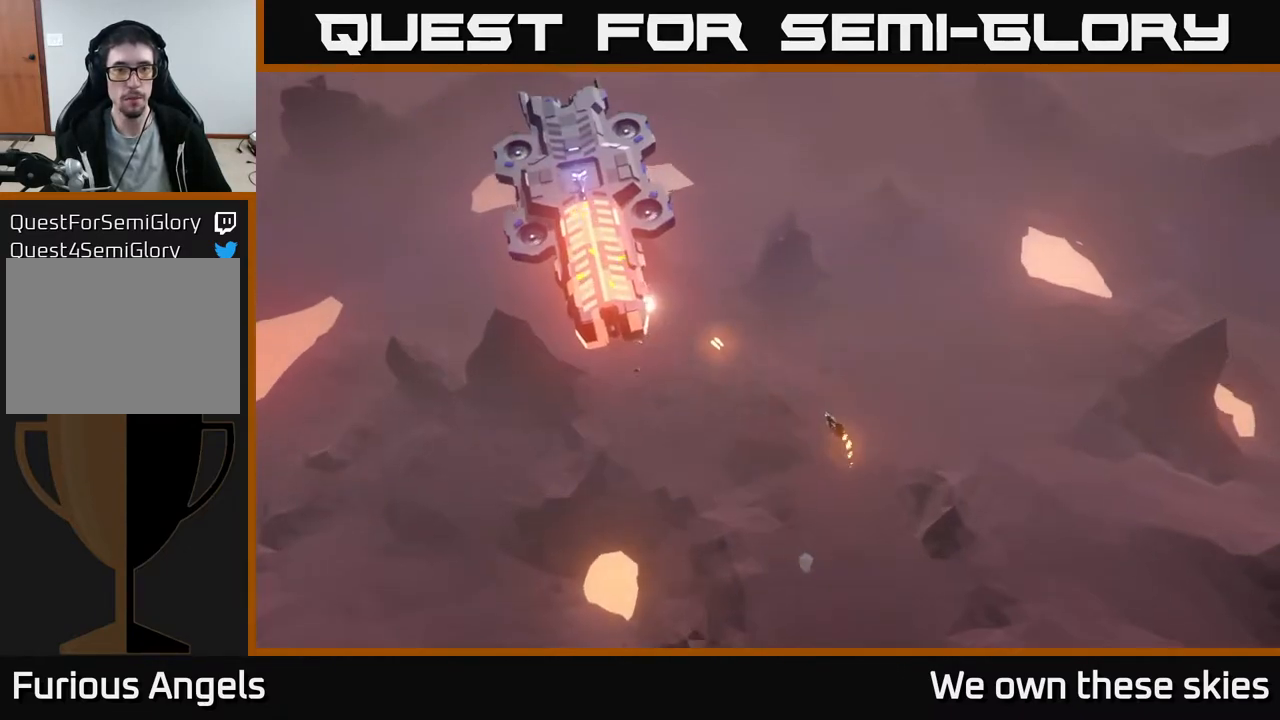
{"buttons": [], "left_stick": "center", "events": [[183, "left_stick", "center"]]}
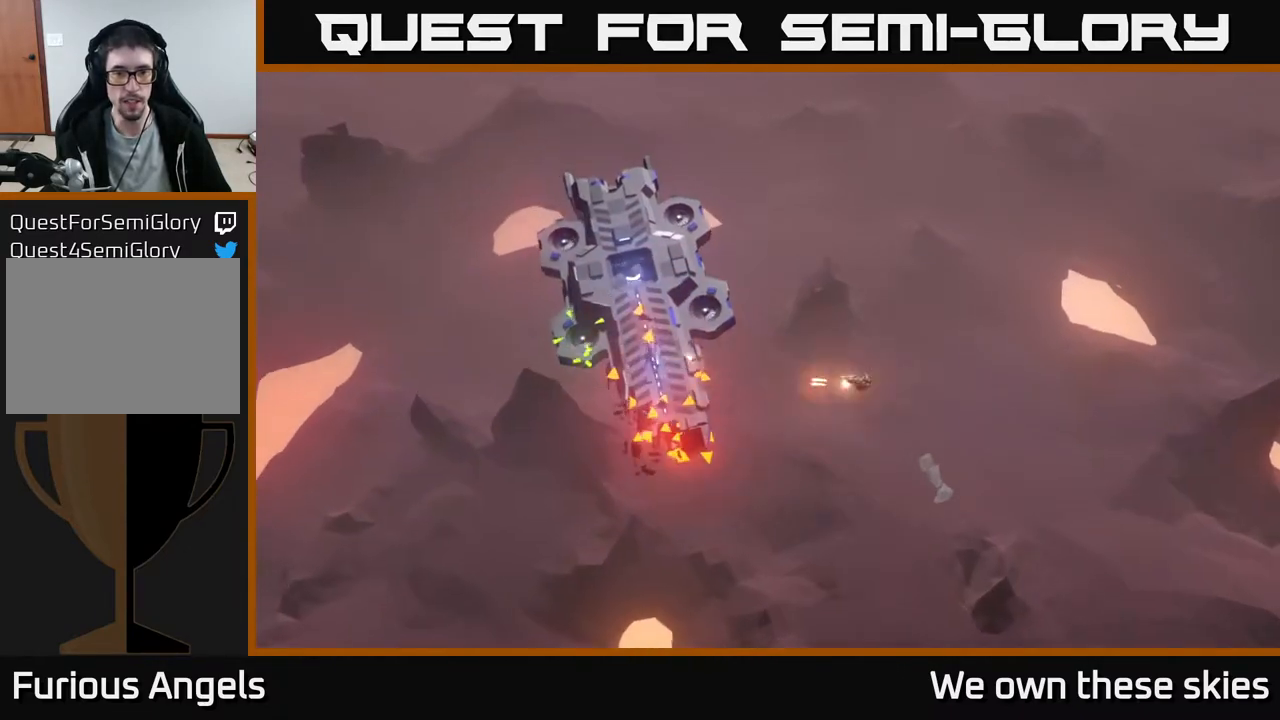
{"buttons": [], "left_stick": "right", "events": [[50, "left_stick", "right"]]}
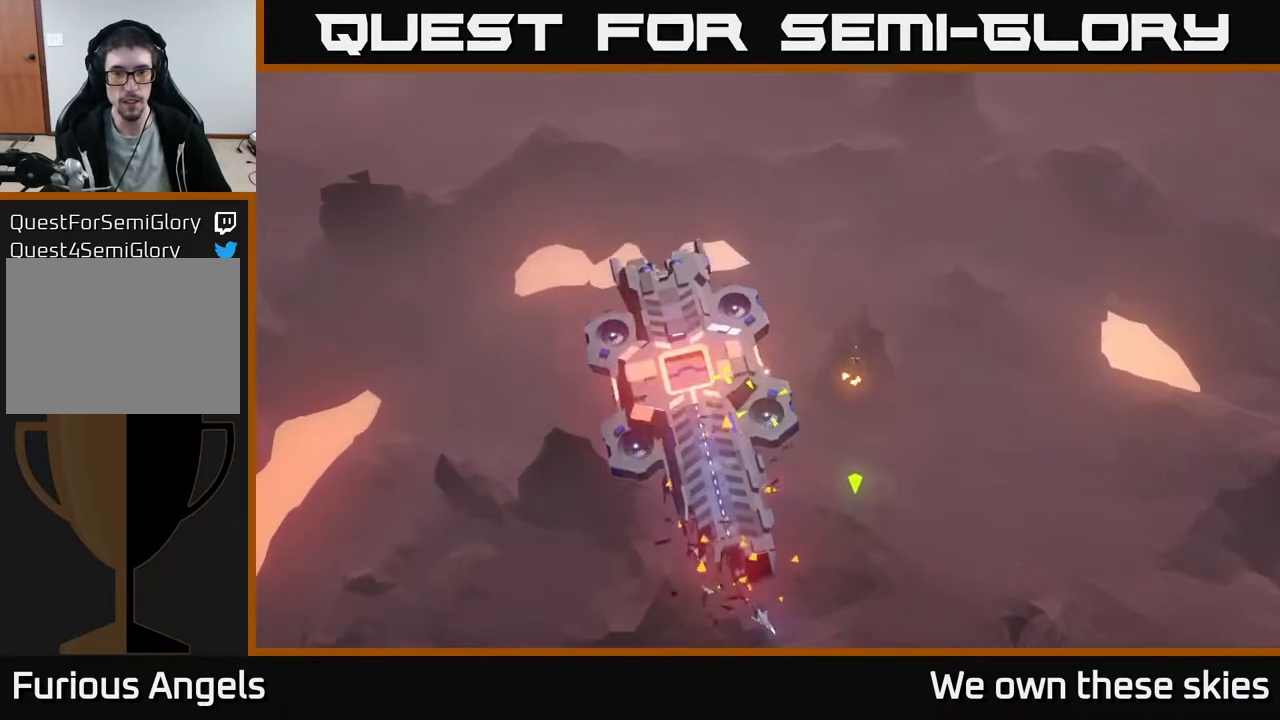
{"buttons": [], "left_stick": "left", "events": [[467, "left_stick", "left"]]}
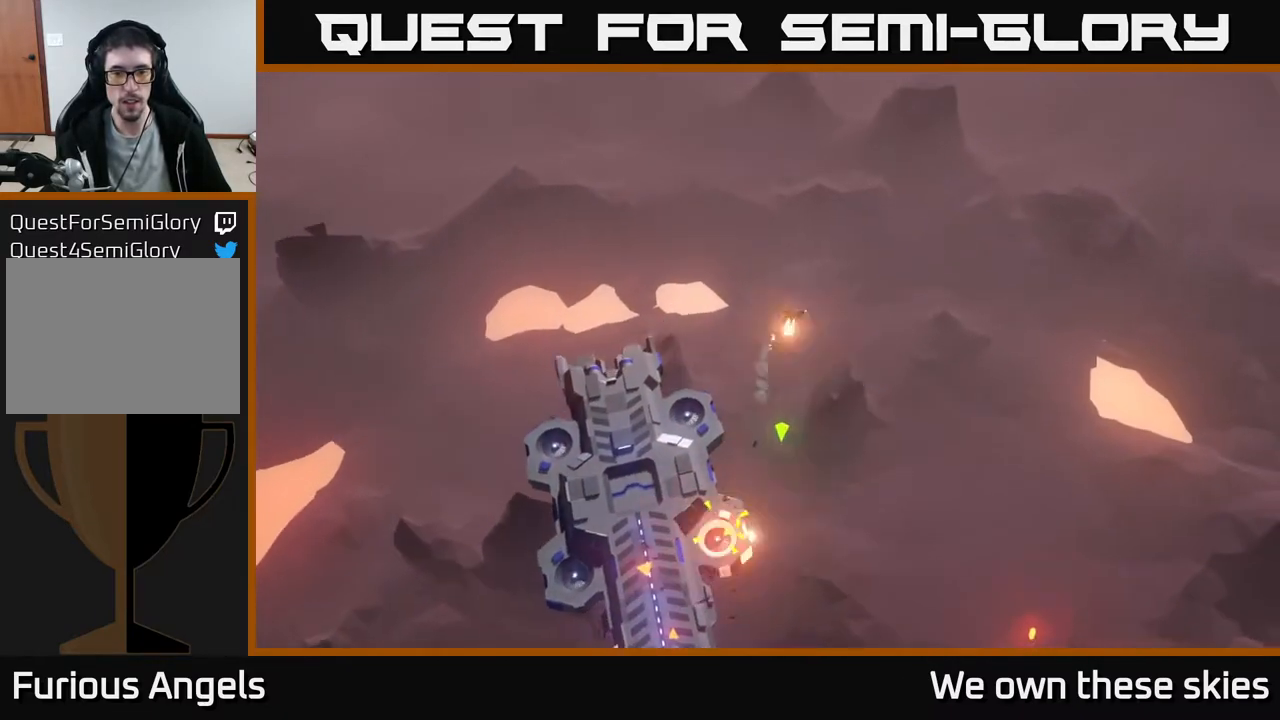
{"buttons": [], "left_stick": "down-left", "events": [[167, "left_stick", "center"], [367, "left_stick", "left"], [483, "left_stick", "down-left"]]}
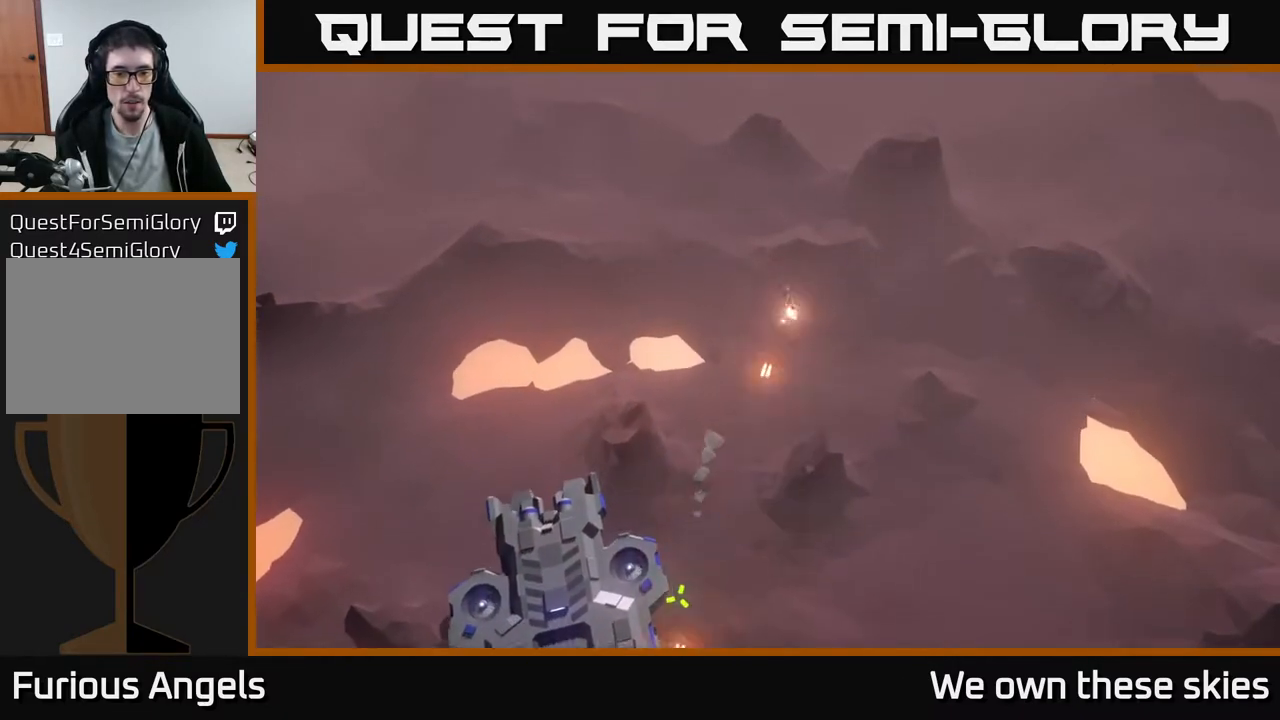
{"buttons": [], "left_stick": "down", "events": [[200, "left_stick", "down"]]}
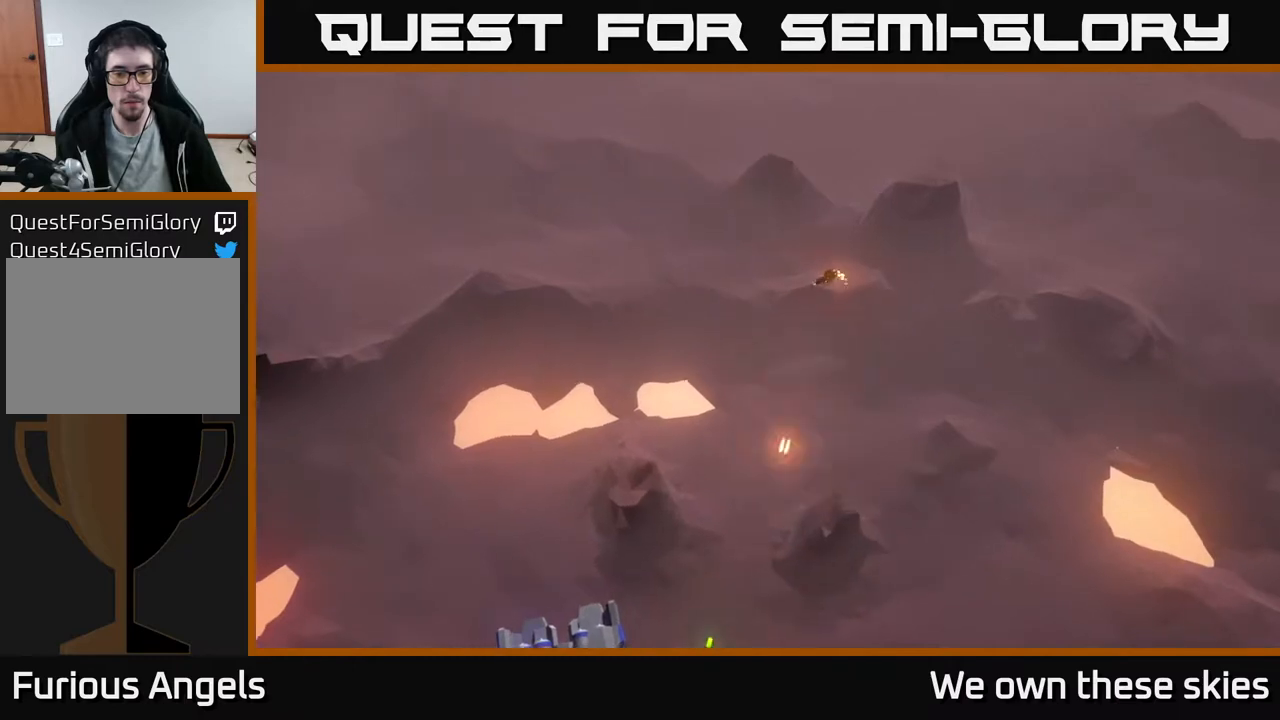
{"buttons": [], "left_stick": "down", "events": []}
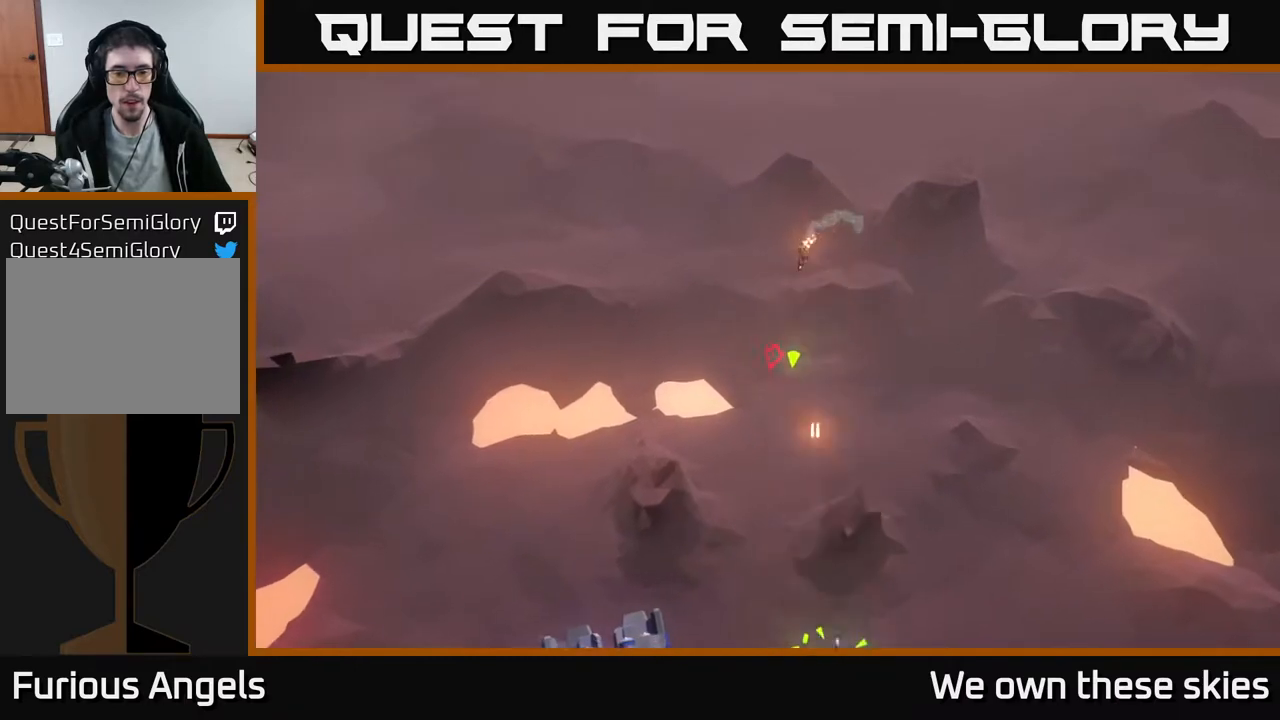
{"buttons": [], "left_stick": "center", "events": [[67, "left_stick", "down-left"], [267, "left_stick", "down"], [383, "left_stick", "center"]]}
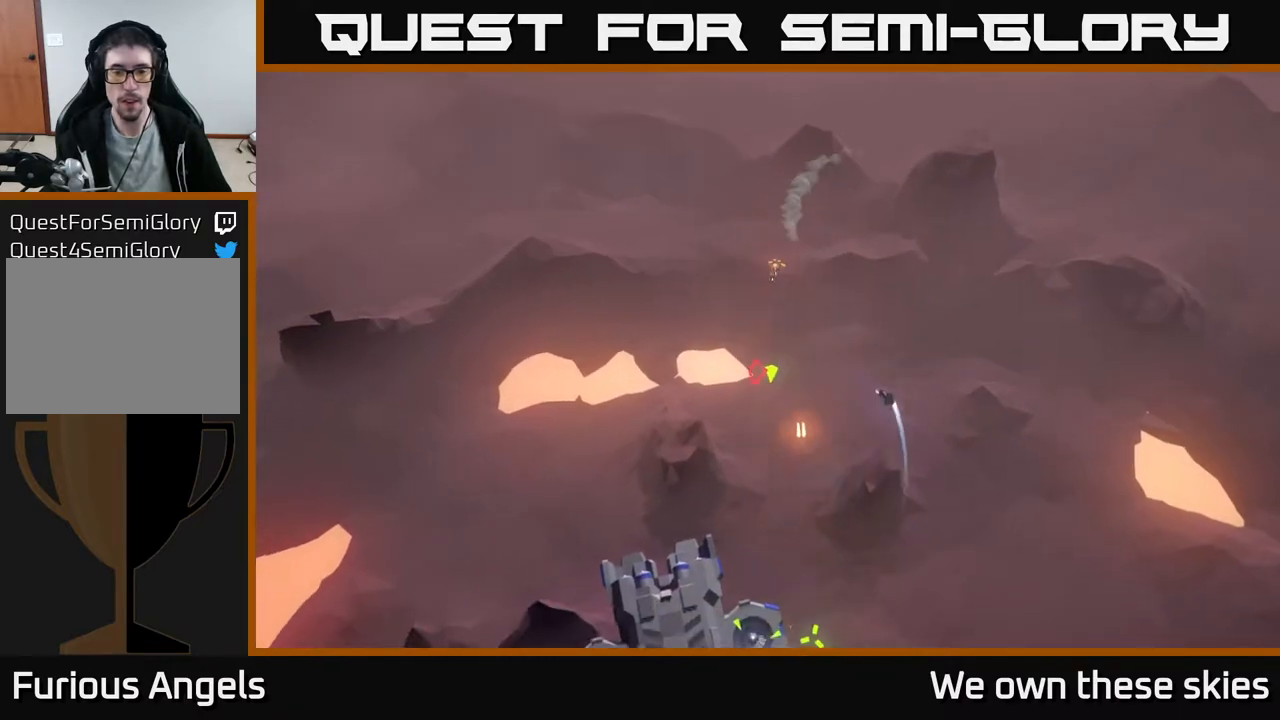
{"buttons": [], "left_stick": "down-right", "events": [[167, "left_stick", "down"], [417, "left_stick", "down-right"]]}
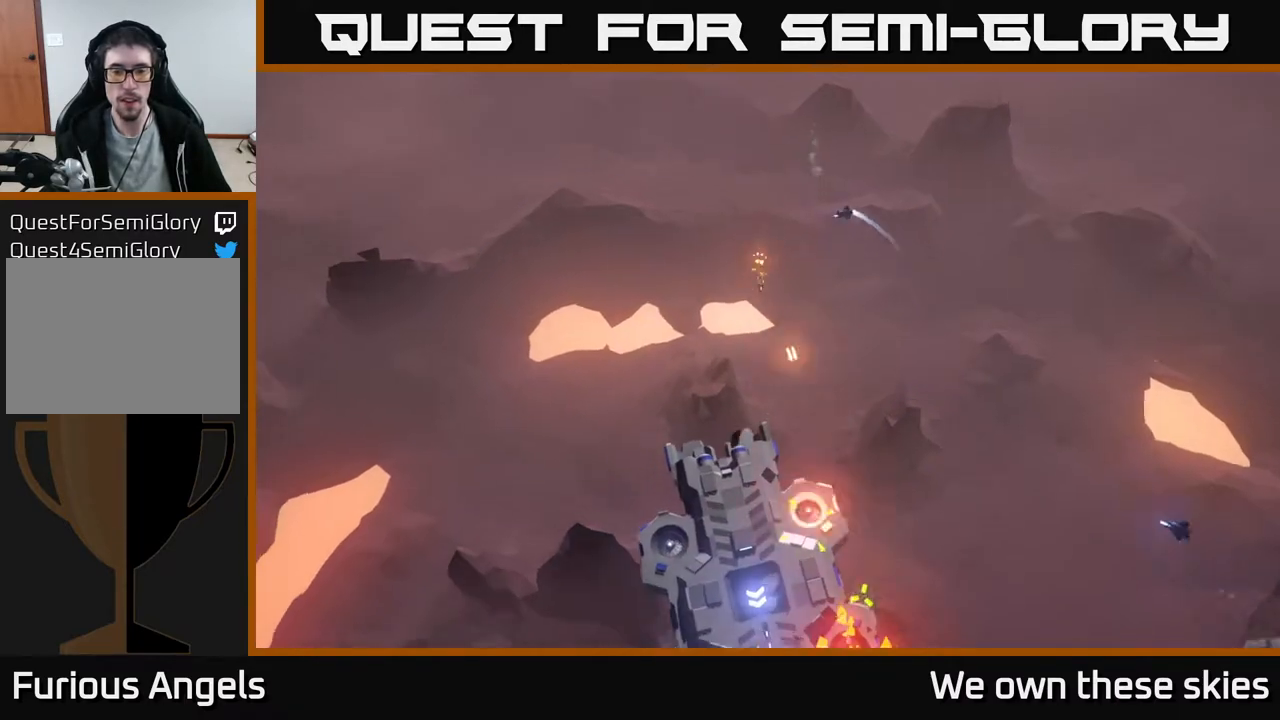
{"buttons": [], "left_stick": "down-left", "events": [[83, "left_stick", "center"], [250, "left_stick", "down"], [417, "left_stick", "down-left"]]}
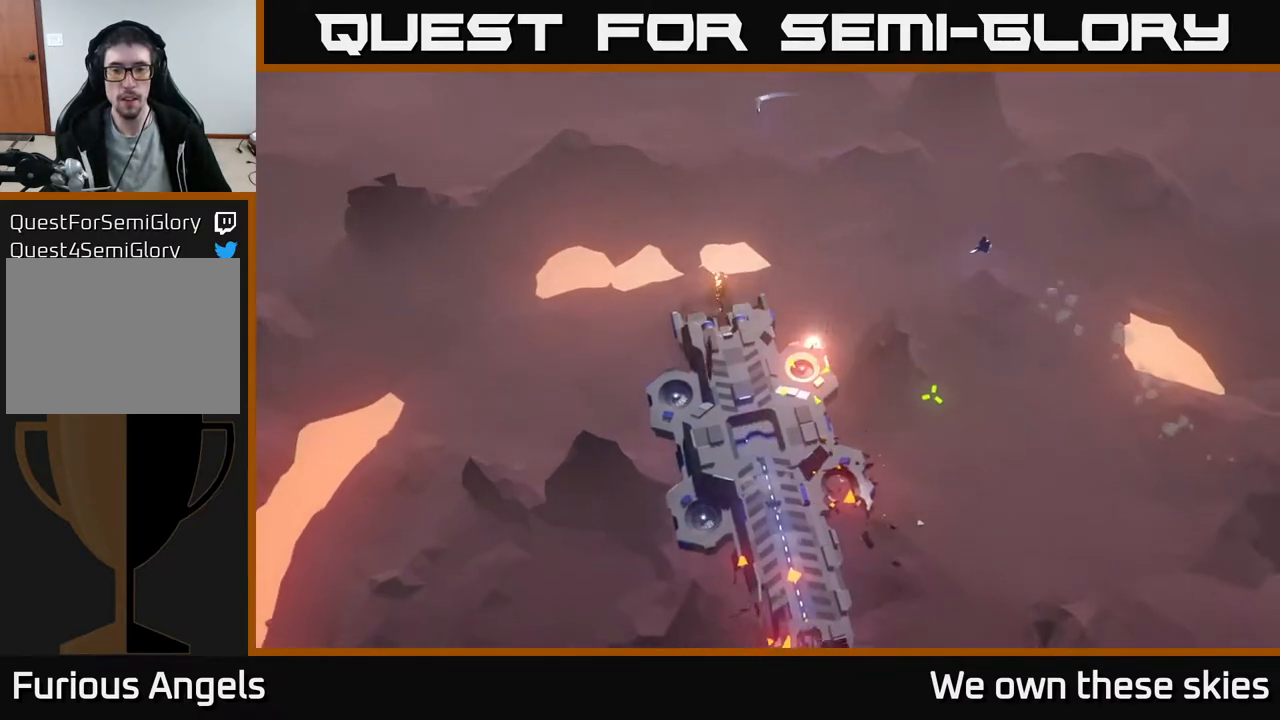
{"buttons": [], "left_stick": "down-left", "events": []}
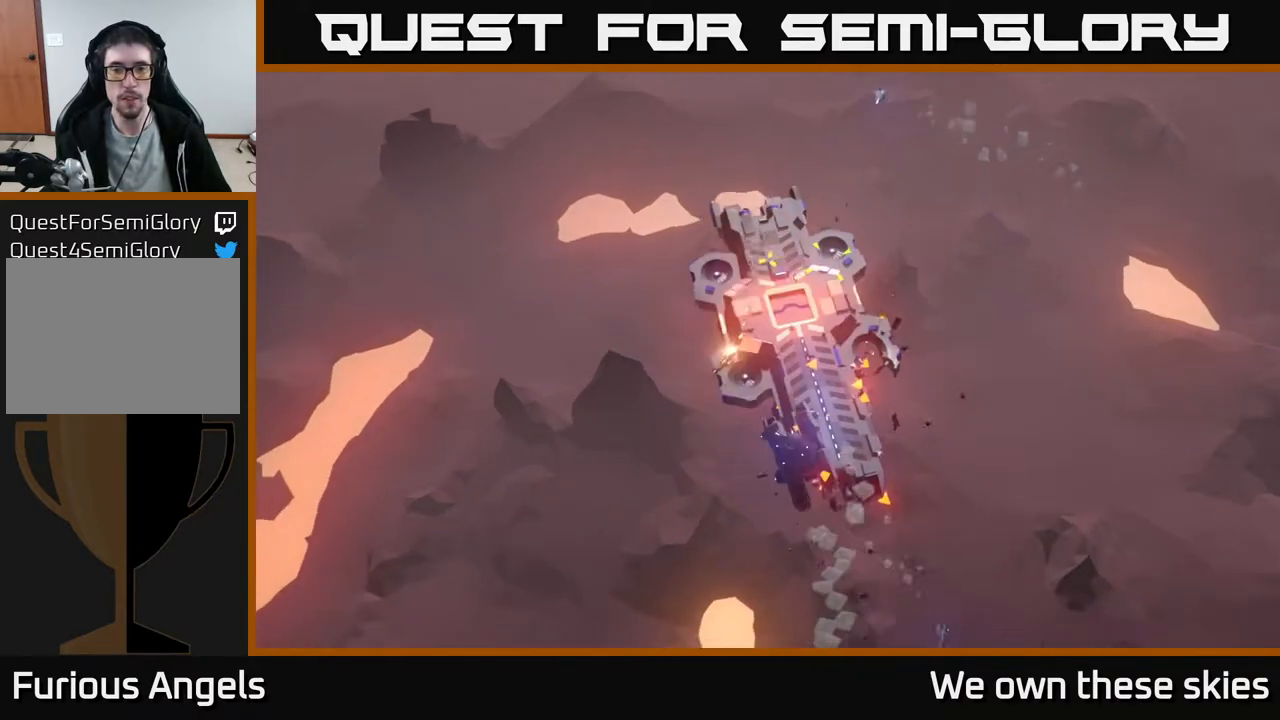
{"buttons": [], "left_stick": "right", "events": [[67, "left_stick", "center"], [200, "left_stick", "right"], [383, "left_stick", "center"], [500, "left_stick", "right"]]}
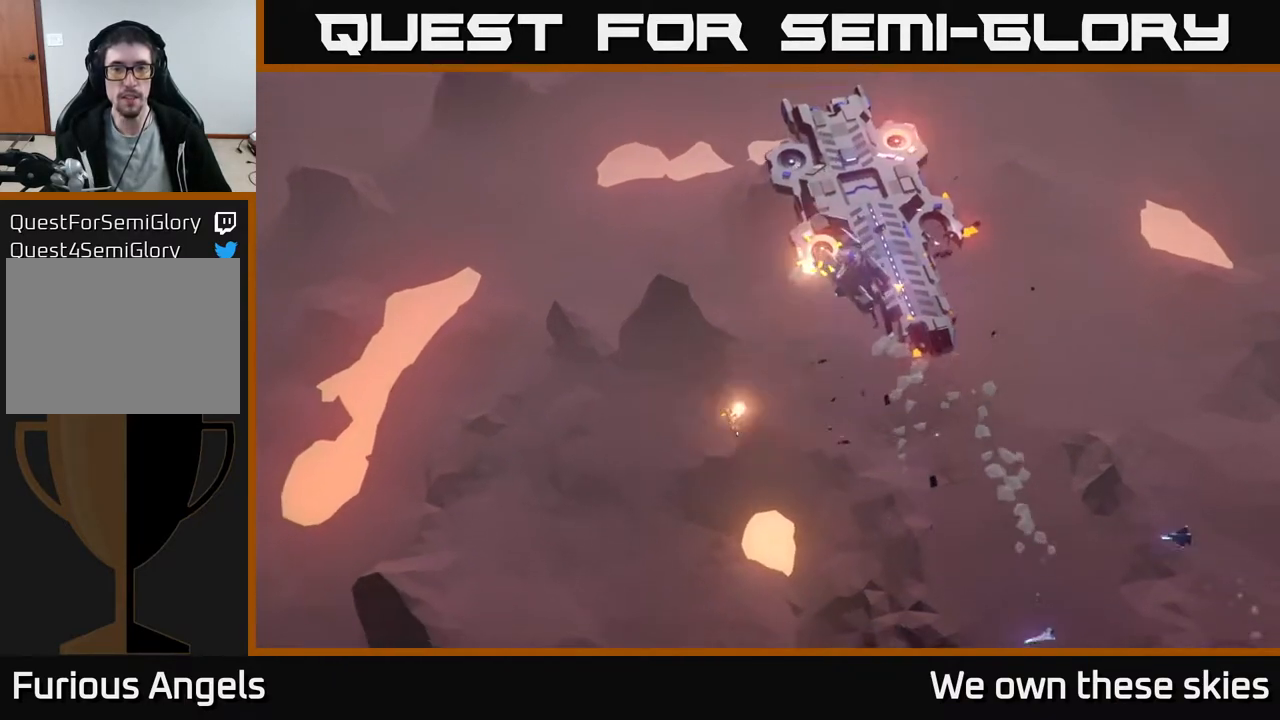
{"buttons": [], "left_stick": "up", "events": [[133, "left_stick", "center"], [283, "left_stick", "up"]]}
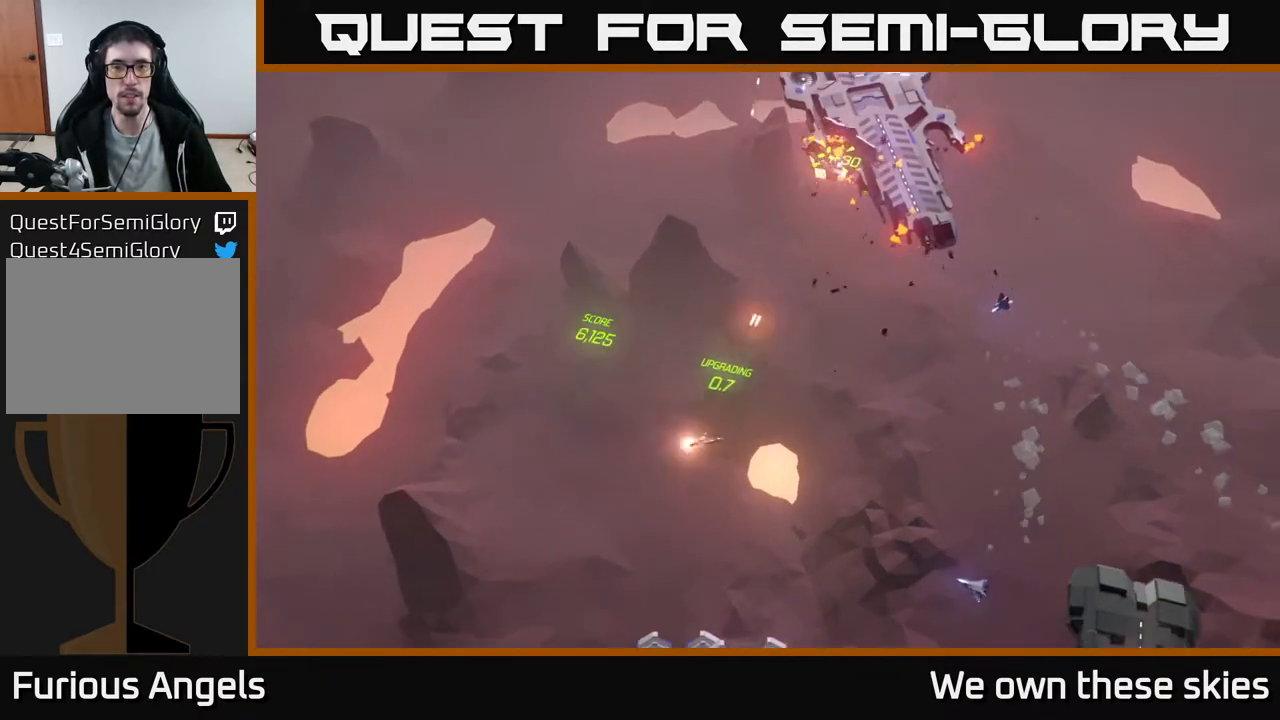
{"buttons": [], "left_stick": "up-right", "events": [[217, "left_stick", "up-right"]]}
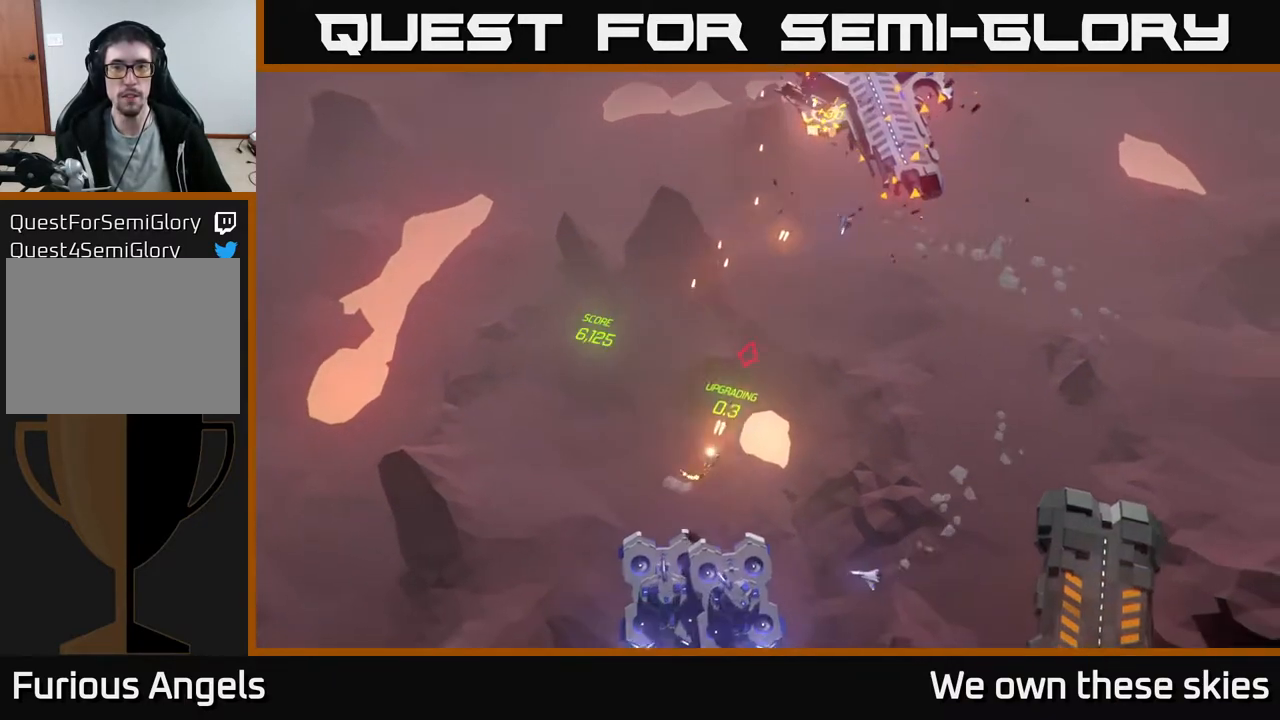
{"buttons": [], "left_stick": "center", "events": [[233, "left_stick", "up"], [500, "left_stick", "center"]]}
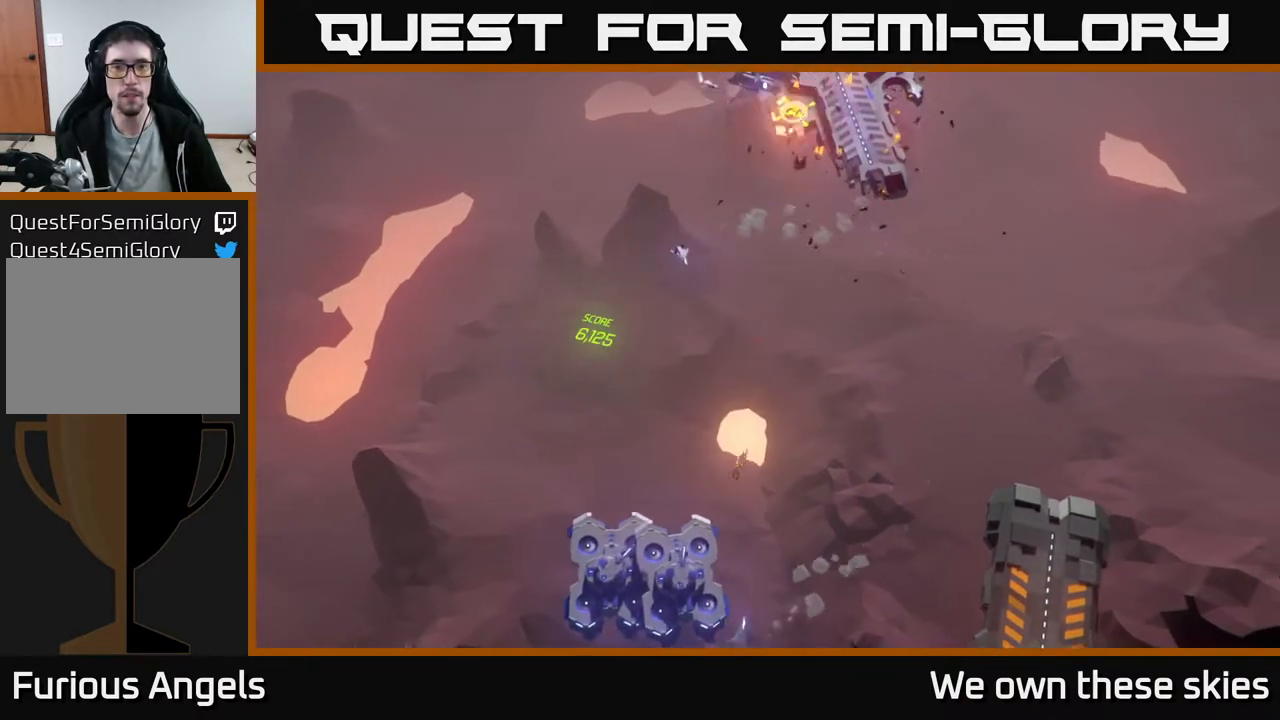
{"buttons": [], "left_stick": "up", "events": [[133, "left_stick", "up"]]}
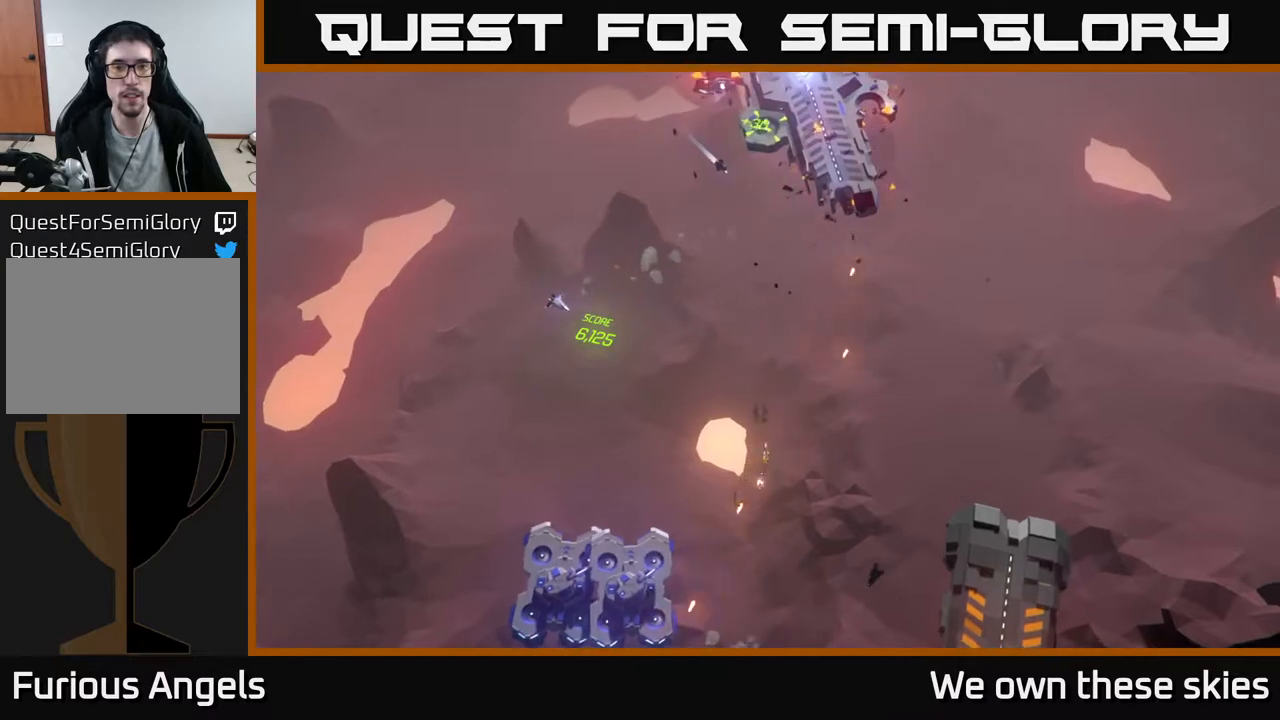
{"buttons": [], "left_stick": "up-left", "events": [[33, "left_stick", "up-left"]]}
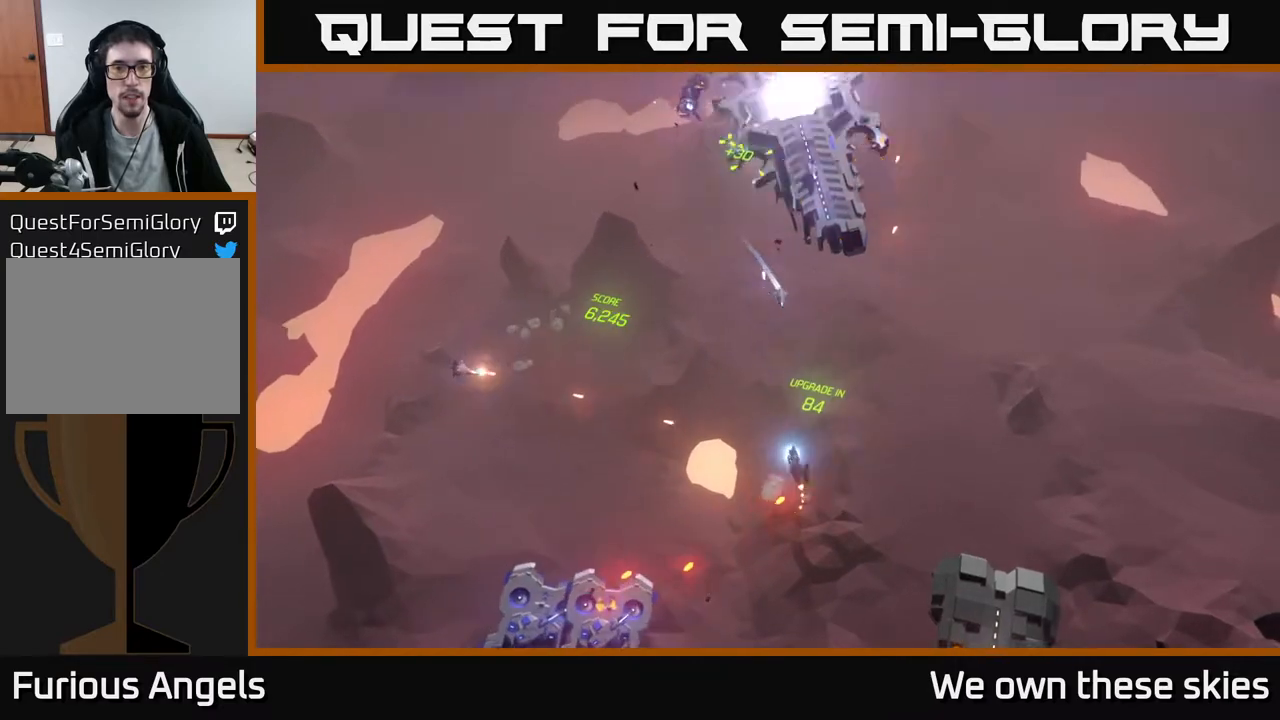
{"buttons": [], "left_stick": "up-left", "events": []}
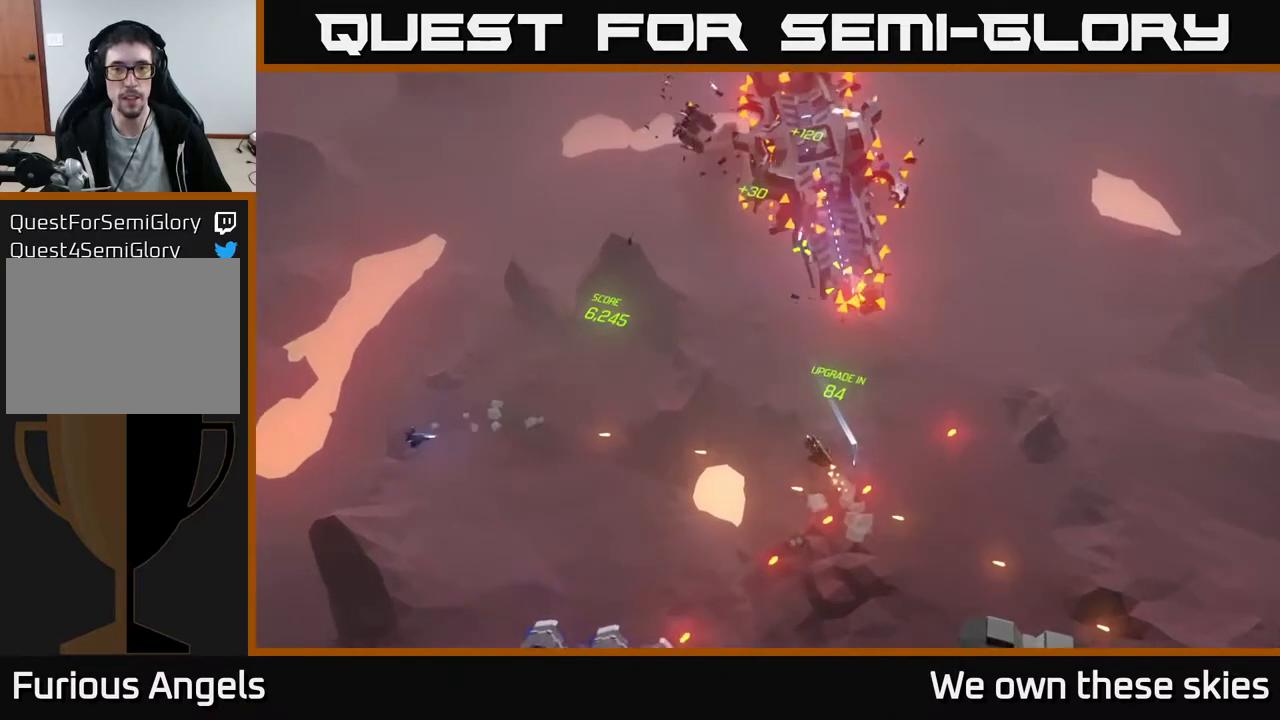
{"buttons": [], "left_stick": "left", "events": [[267, "left_stick", "left"]]}
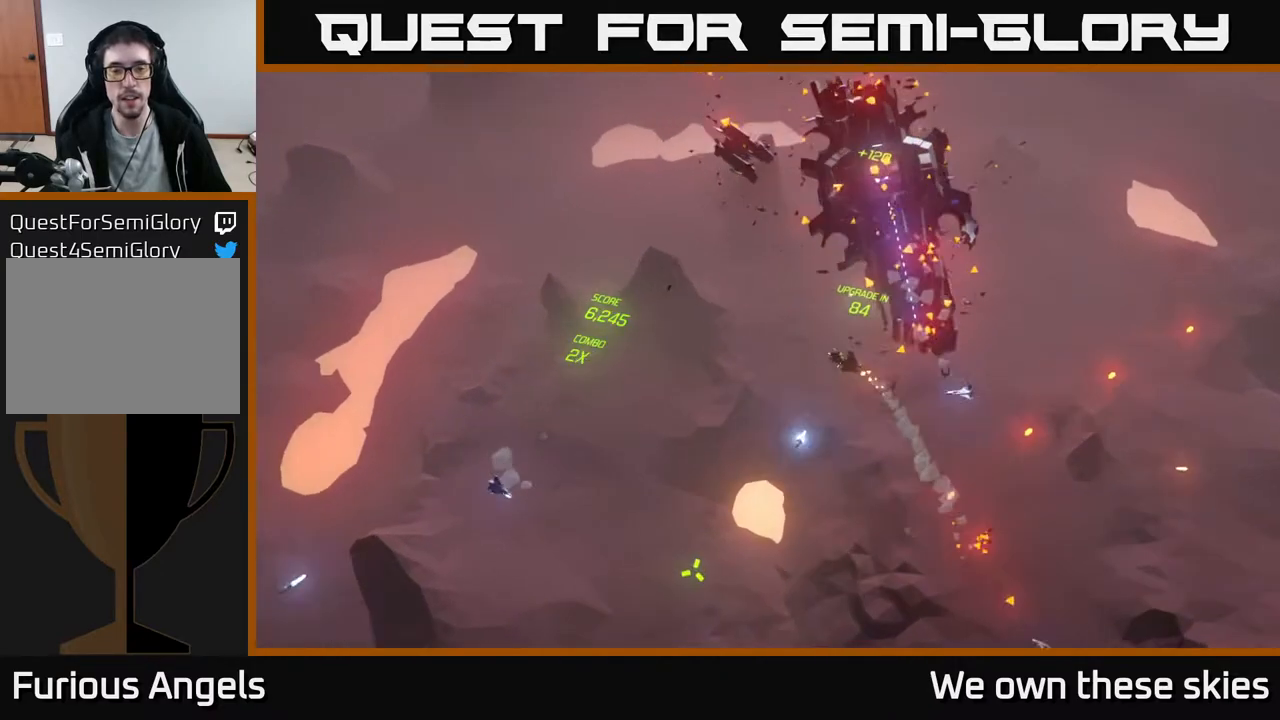
{"buttons": [], "left_stick": "down-left", "events": [[100, "left_stick", "down-left"]]}